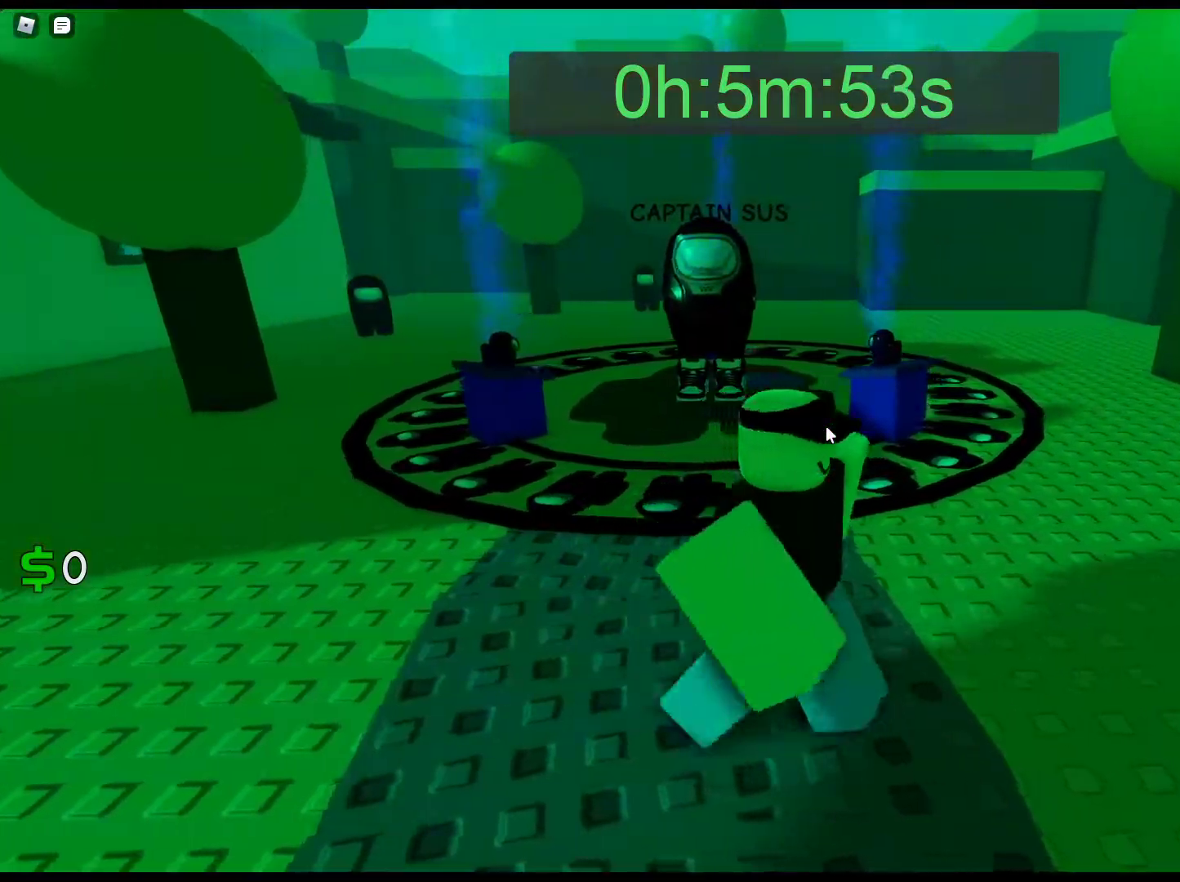
Gameplay with keyboard and mouse; each line is a JSON object with the keys and mouse buttons held at the frame after it. "events" lists presses ("down") and releases ("up") of "1", "2", "3", "4", "5", "a", "alt", "c", "caps_lock", "ctrl", "d", "e", "f", "g", "q", "r", "s", "shift", "space", "t", "tab", "v", "w", "x", "z", "mouse_left", "mouse_wheel" and "mouse_right" between this image and that frame as [ms after this image, input, new state], when the widget could be followed in between. "mouse_left", "mouse_wheel", "mouse_right" = the "left", "wheel", "right" buttons of the "mouse" list. No other keys are recorded. "wheel" means that the mouse wheel is clicked or scrolled. Not read: mouse_move.
{"keys": ["s"], "mouse": [], "events": [[17, "w", "down"], [67, "d", "up"], [117, "a", "down"], [167, "w", "up"], [350, "s", "down"], [400, "a", "up"]]}
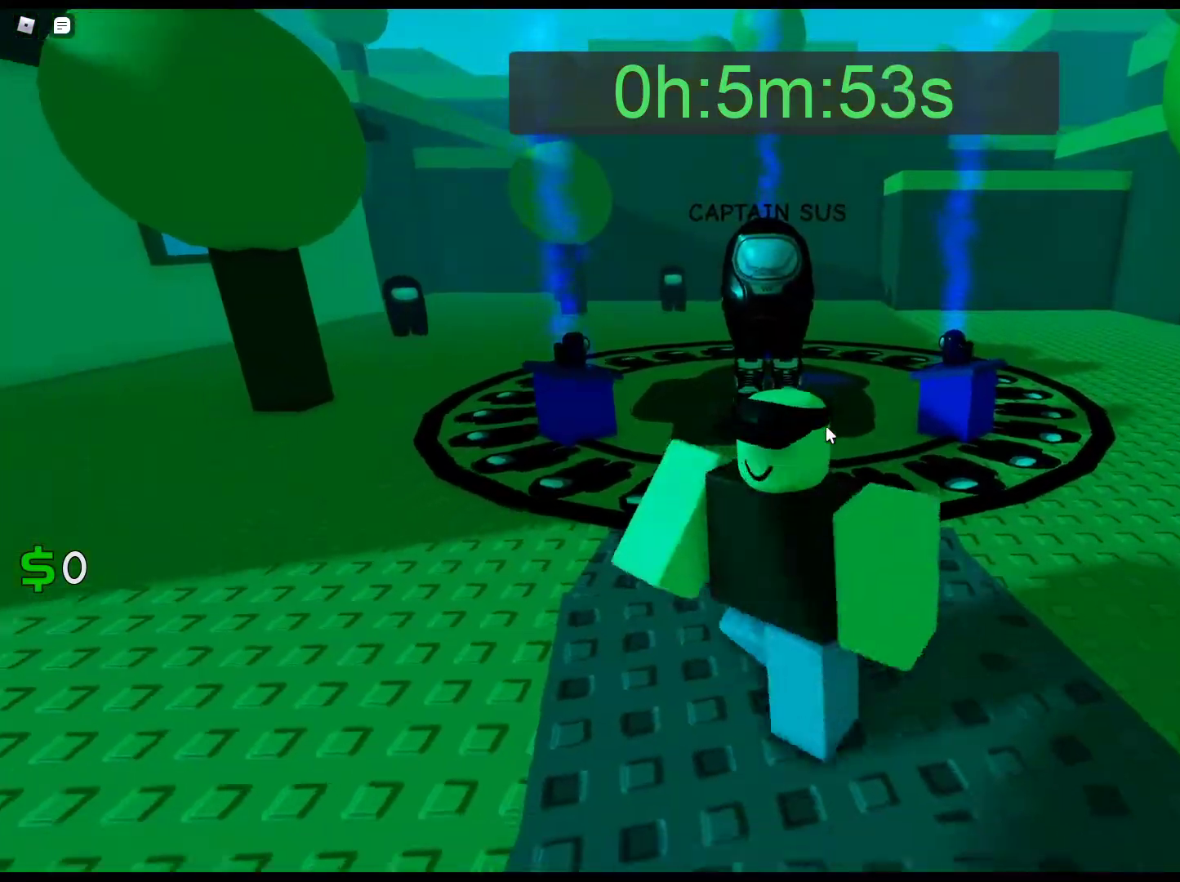
{"keys": ["a"], "mouse": [], "events": [[33, "d", "down"], [83, "s", "up"], [233, "w", "down"], [283, "d", "up"], [367, "a", "down"], [367, "w", "up"]]}
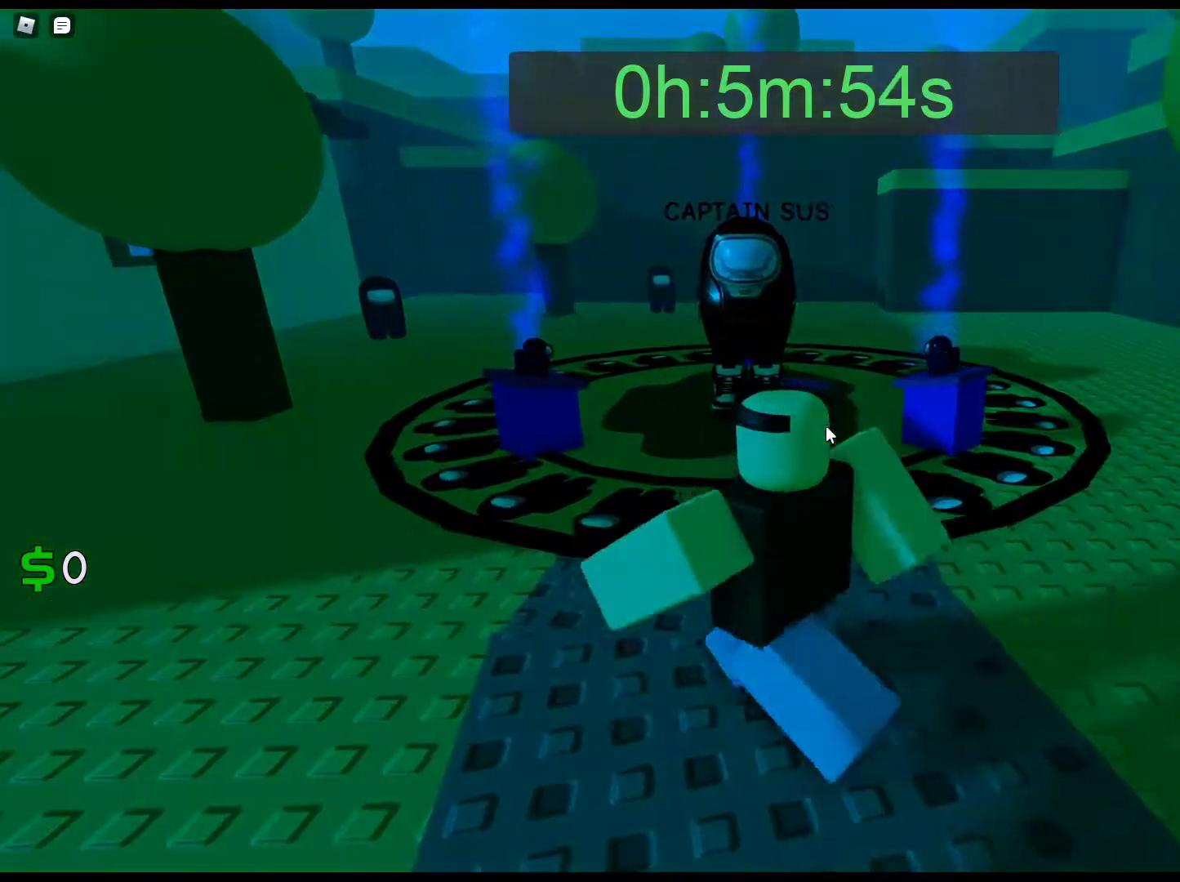
{"keys": ["w"], "mouse": [], "events": [[50, "s", "down"], [100, "a", "up"], [200, "d", "down"], [250, "s", "up"], [383, "w", "down"], [433, "d", "up"]]}
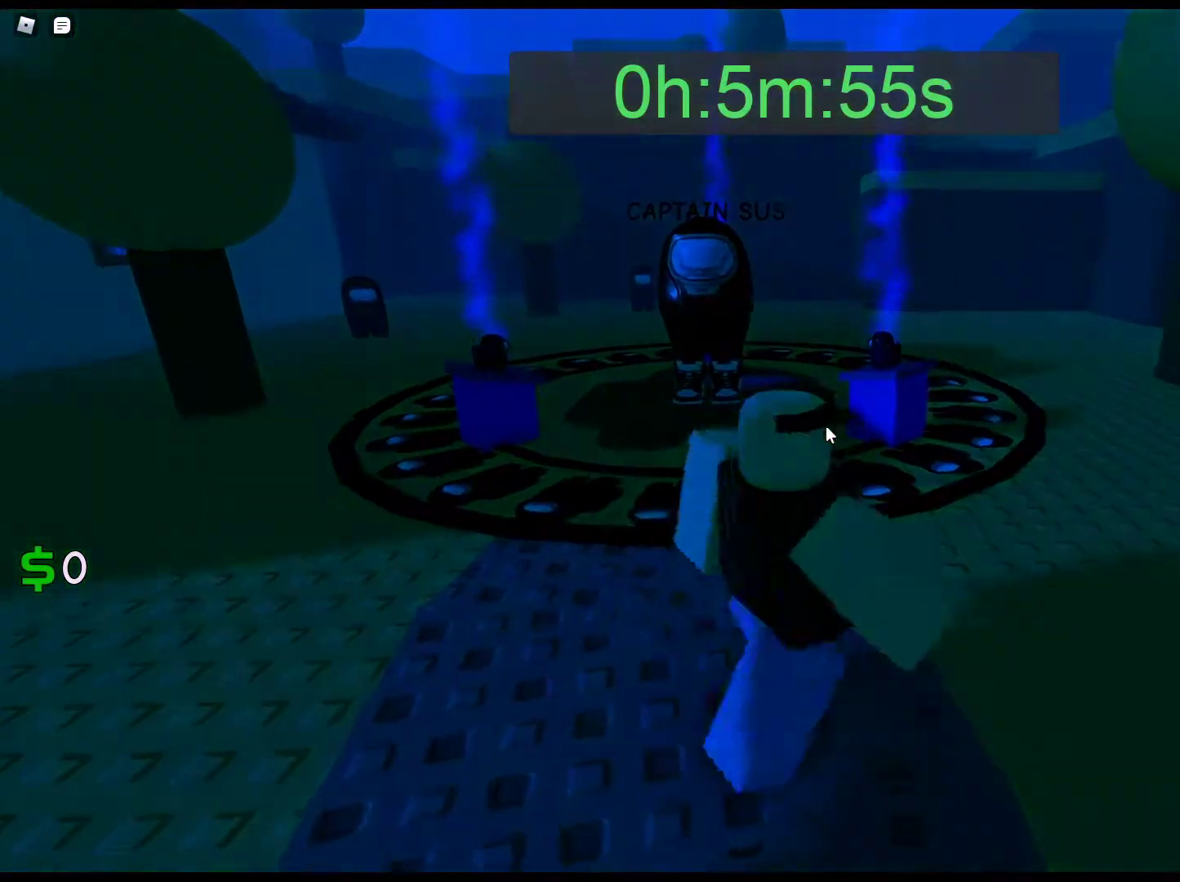
{"keys": ["d"], "mouse": [], "events": [[33, "a", "down"], [67, "w", "up"], [217, "s", "down"], [300, "a", "up"], [350, "d", "down"], [400, "s", "up"]]}
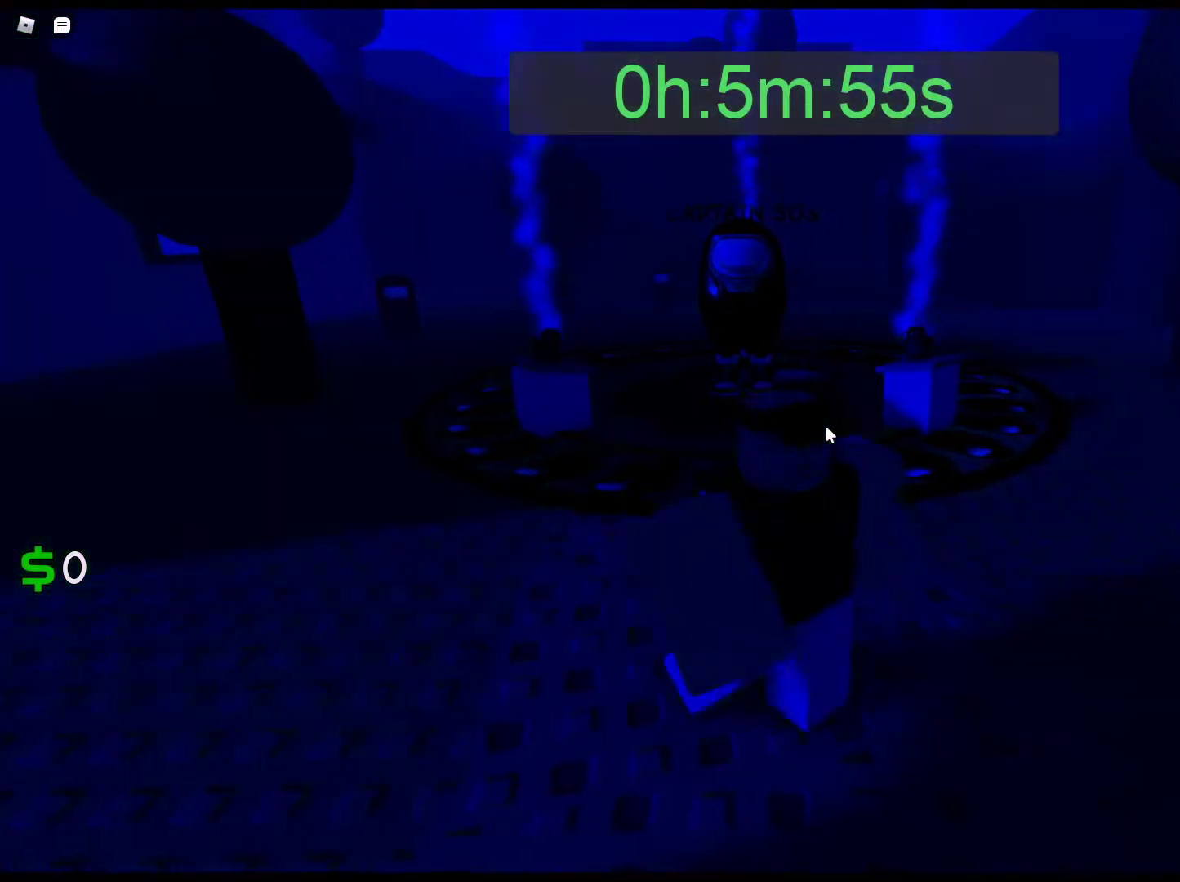
{"keys": ["d", "e"], "mouse": [], "events": [[83, "a", "down"], [83, "d", "up"], [317, "a", "up"], [317, "w", "down"], [467, "d", "down"], [467, "e", "down"], [467, "w", "up"]]}
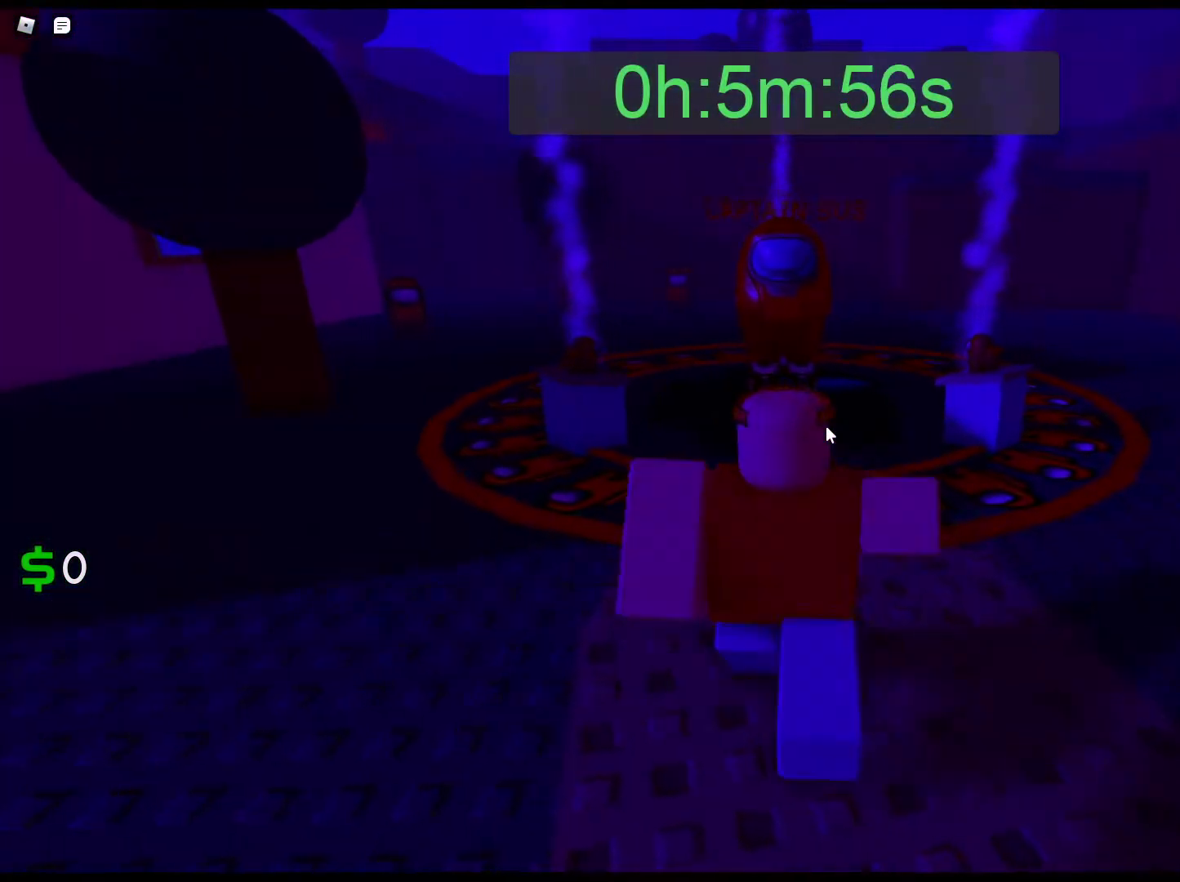
{"keys": ["w"], "mouse": [], "events": [[17, "e", "up"], [100, "s", "down"], [150, "d", "up"], [200, "a", "down"], [200, "s", "up"], [383, "a", "up"], [383, "w", "down"]]}
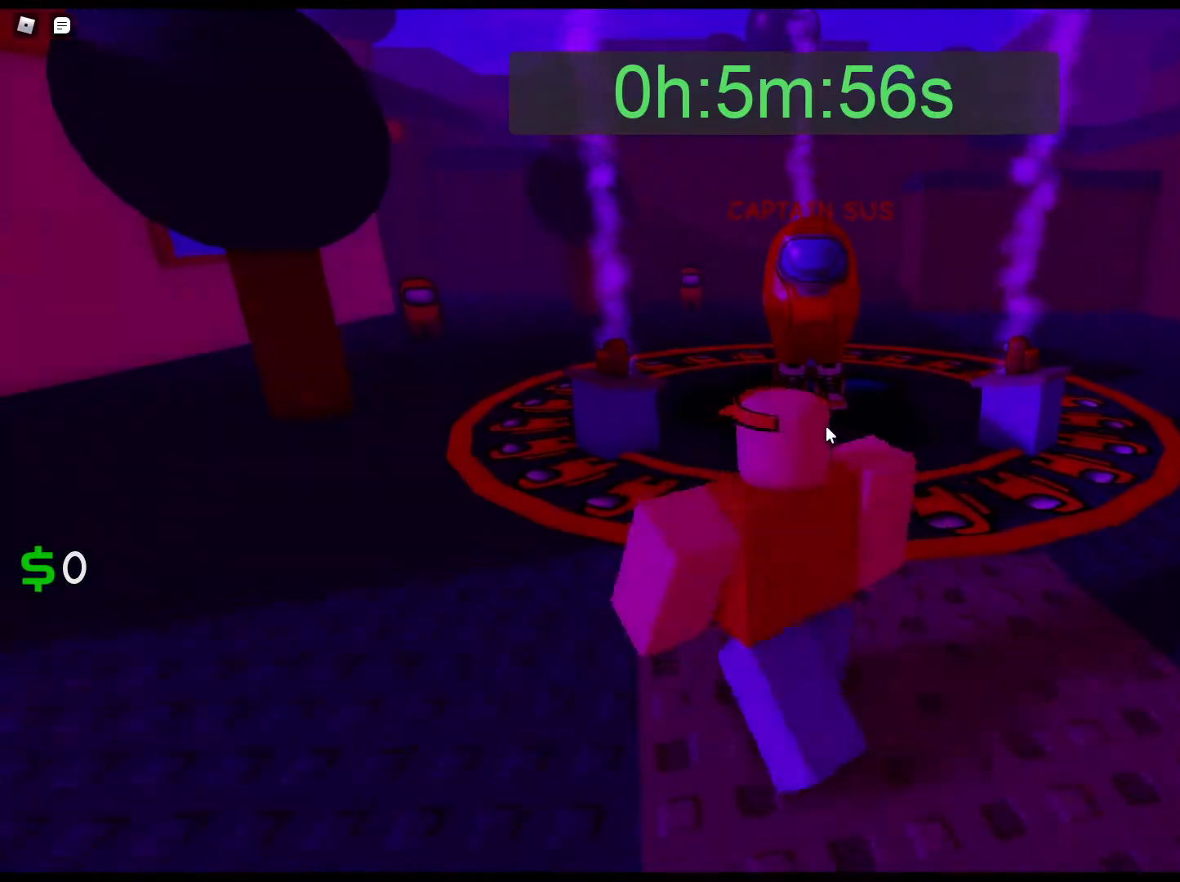
{"keys": [], "mouse": [], "events": [[33, "a", "down"], [33, "e", "down"], [33, "w", "up"], [67, "d", "down"], [117, "a", "up"], [167, "e", "up"], [217, "d", "up"]]}
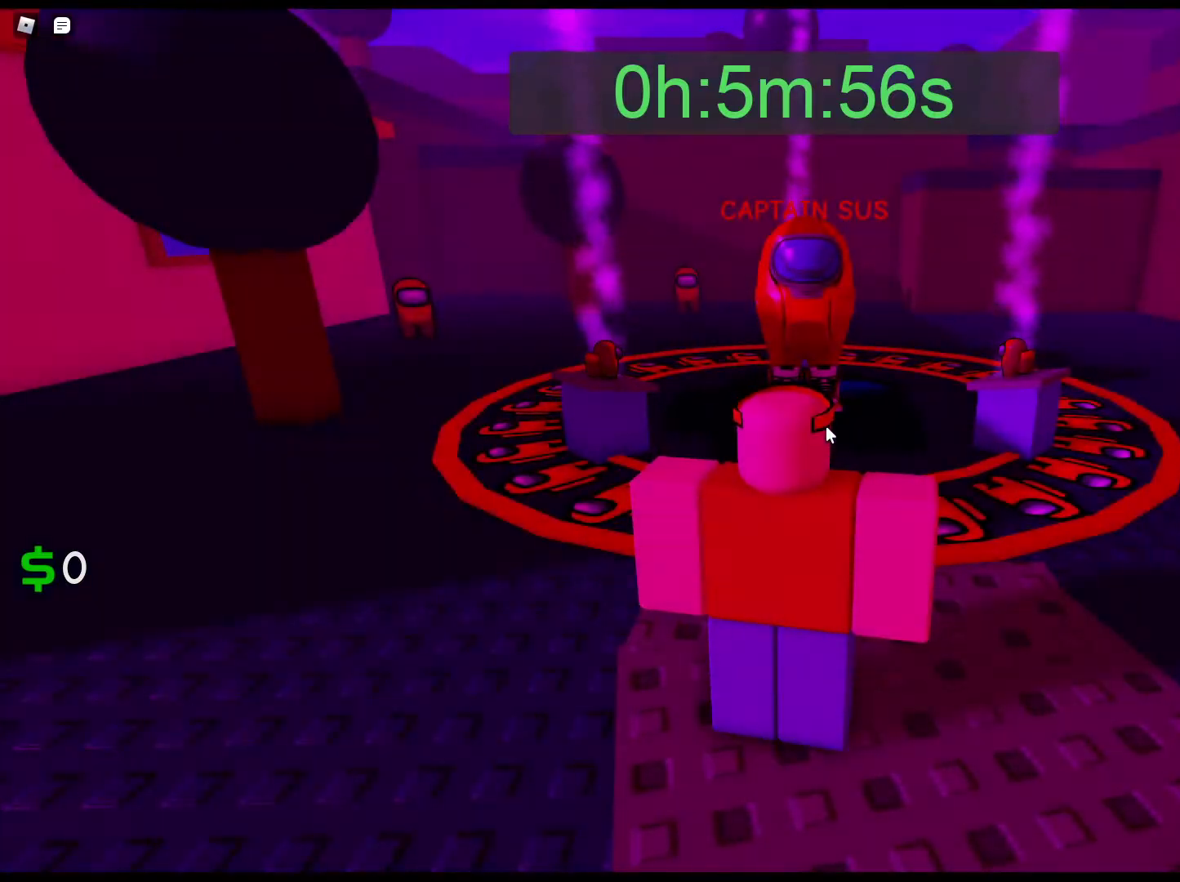
{"keys": ["d"], "mouse": [], "events": [[133, "w", "down"], [183, "a", "down"], [267, "w", "up"], [367, "d", "down"], [417, "a", "up"]]}
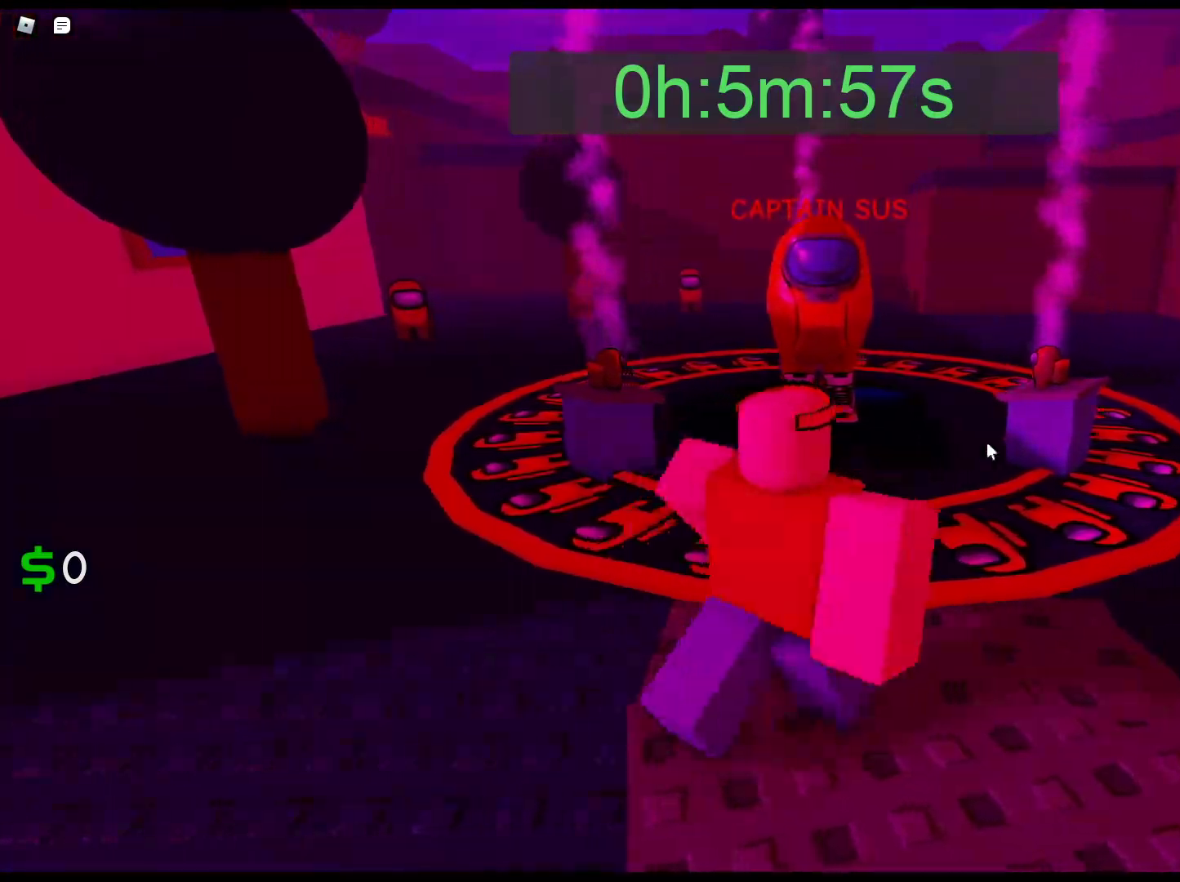
{"keys": ["d"], "mouse": ["right"], "events": [[50, "s", "down"], [100, "mouse_right", "down"], [200, "d", "up"], [250, "a", "down"], [250, "s", "up"], [383, "a", "up"], [383, "d", "down"]]}
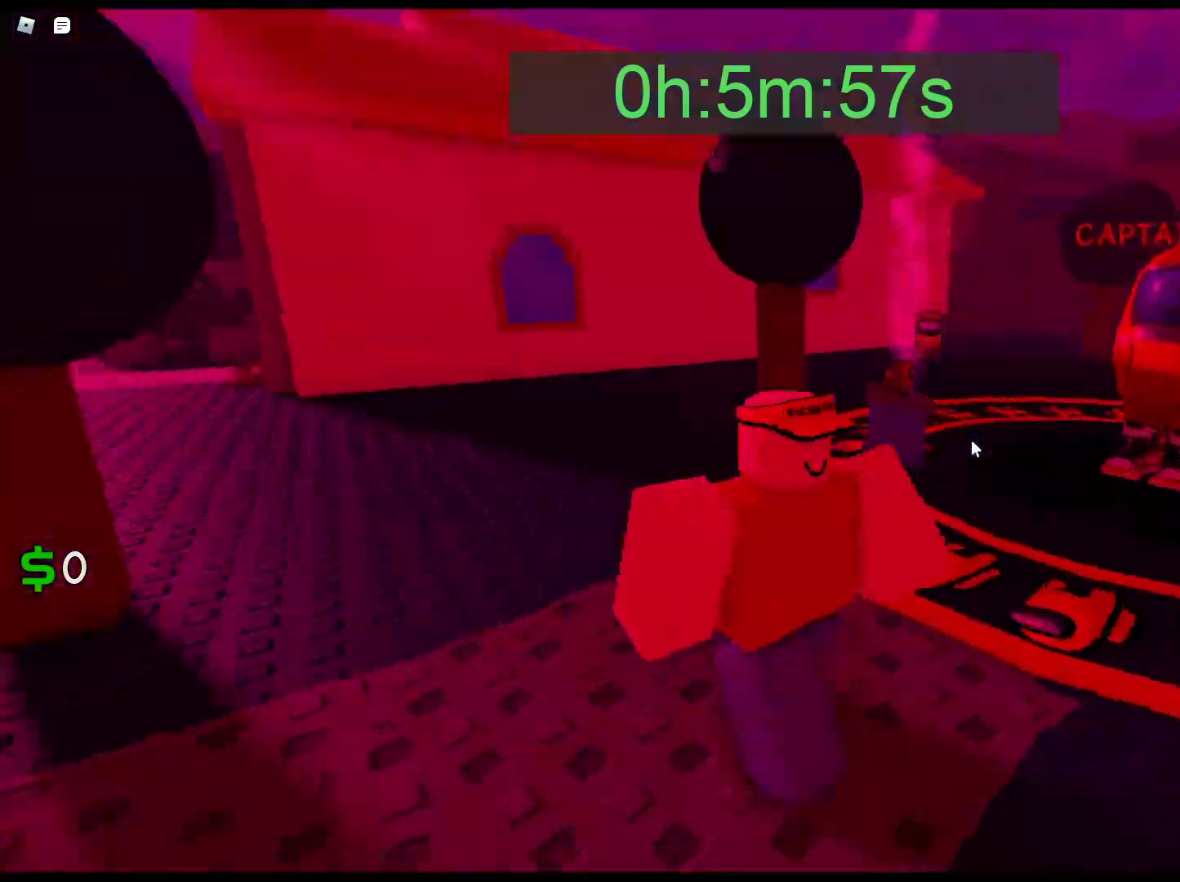
{"keys": ["d"], "mouse": ["right"], "events": [[117, "d", "up"], [117, "w", "down"], [167, "a", "down"], [267, "w", "up"], [400, "a", "up"], [400, "d", "down"]]}
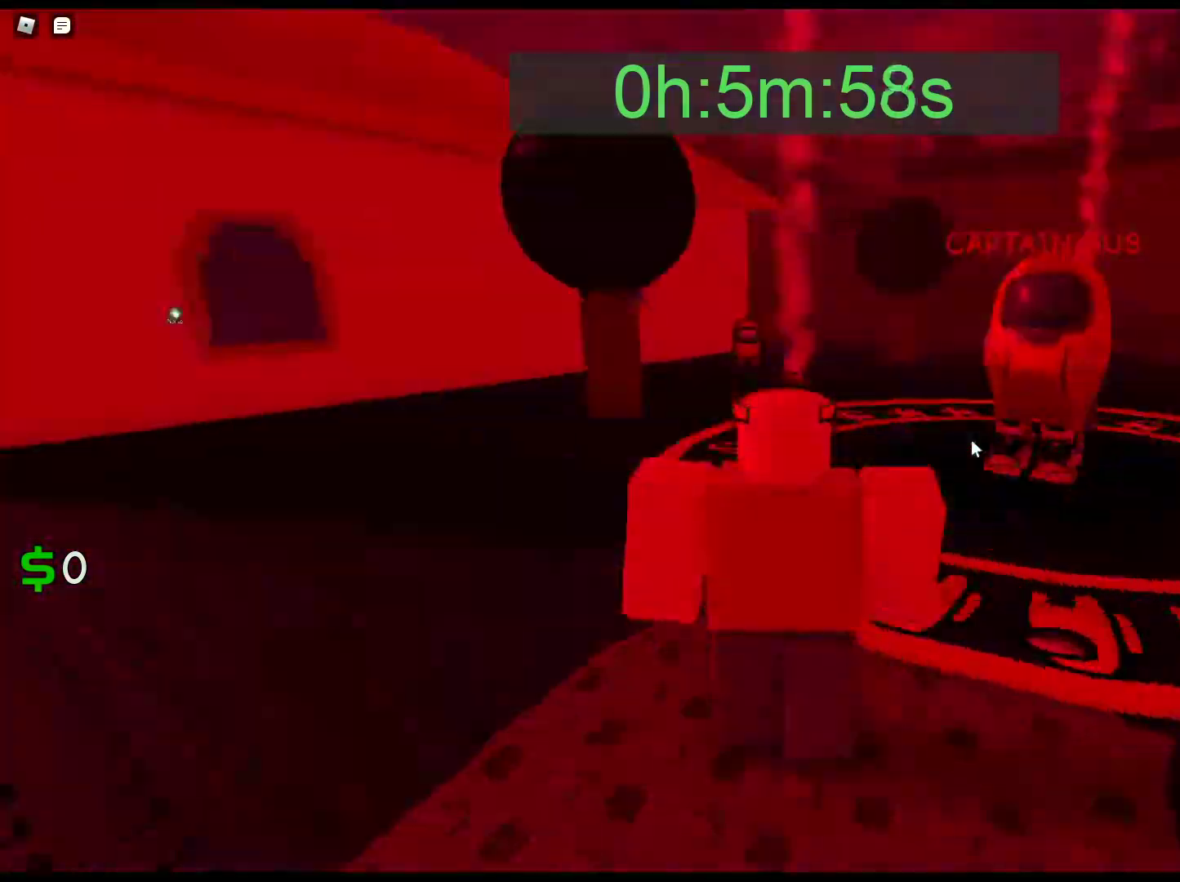
{"keys": ["d"], "mouse": ["right"], "events": [[133, "d", "up"], [133, "w", "down"], [183, "a", "down"], [233, "w", "up"], [367, "a", "up"], [367, "d", "down"]]}
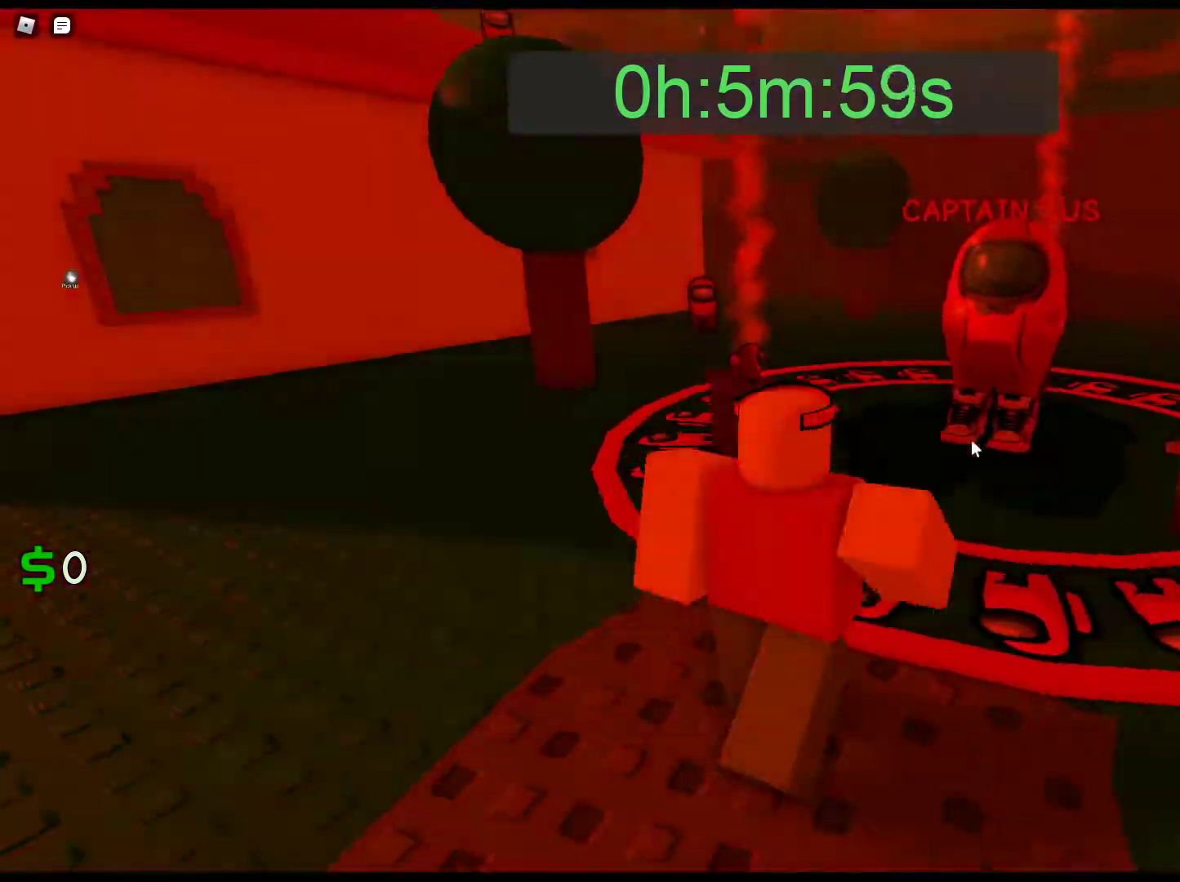
{"keys": [], "mouse": ["right"], "events": [[50, "d", "up"], [50, "s", "down"], [150, "a", "down"], [250, "s", "up"], [483, "a", "up"]]}
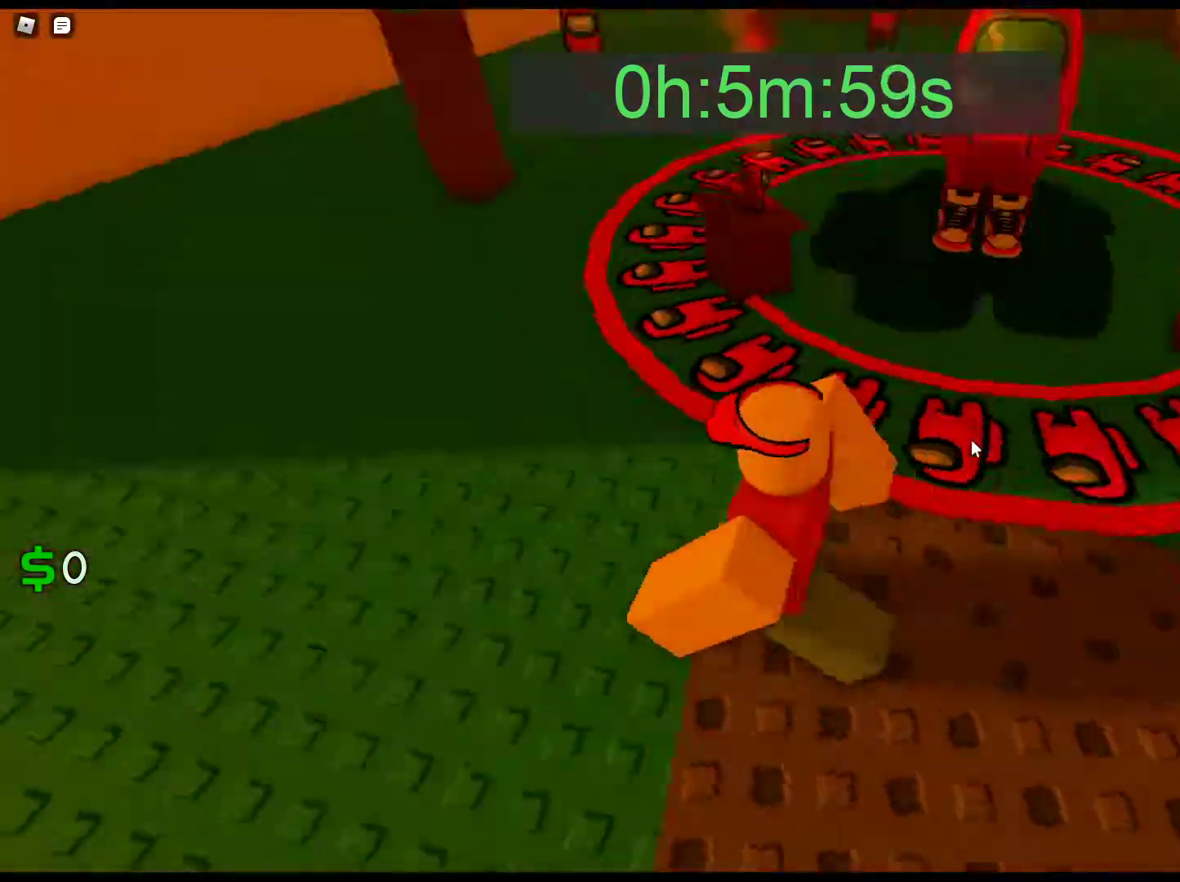
{"keys": [], "mouse": ["right"], "events": [[17, "d", "down"], [450, "d", "up"]]}
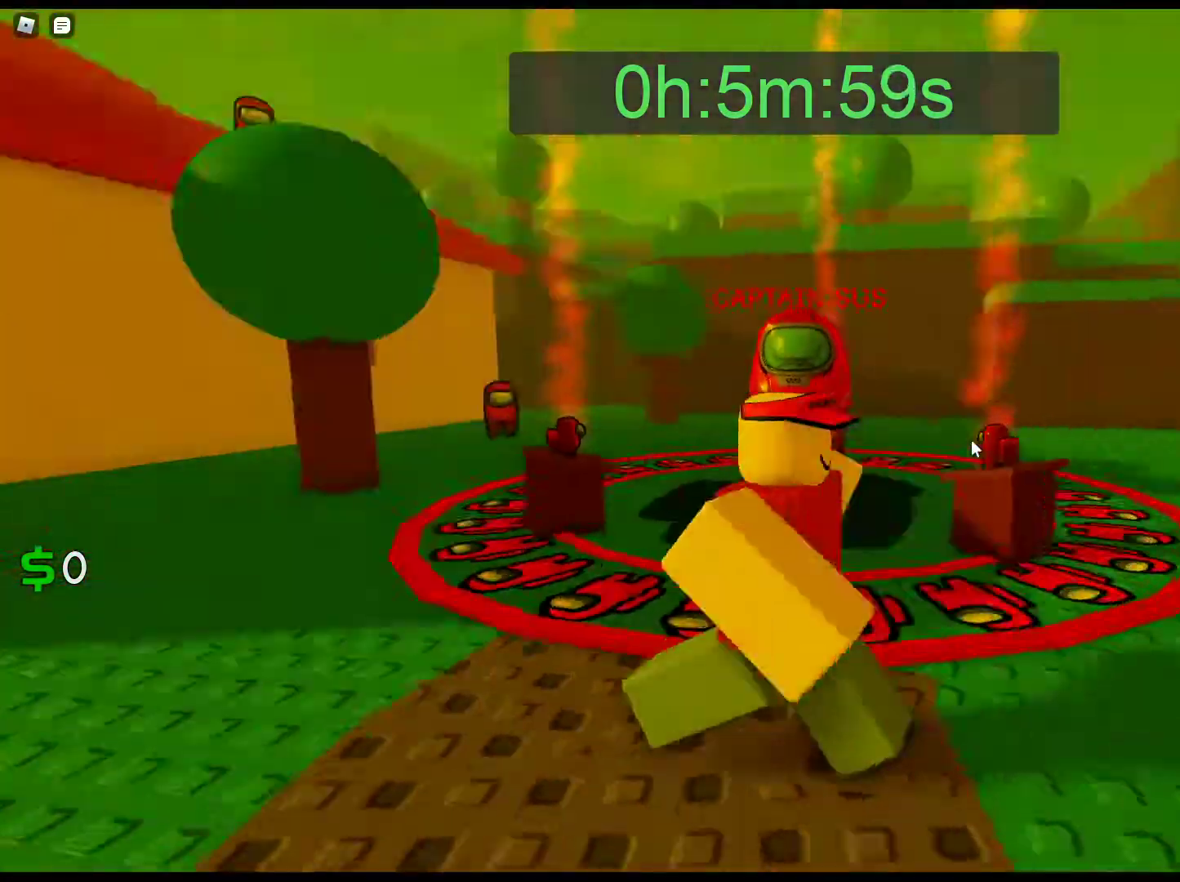
{"keys": ["d"], "mouse": ["right"], "events": [[33, "a", "down"], [417, "a", "up"], [417, "d", "down"]]}
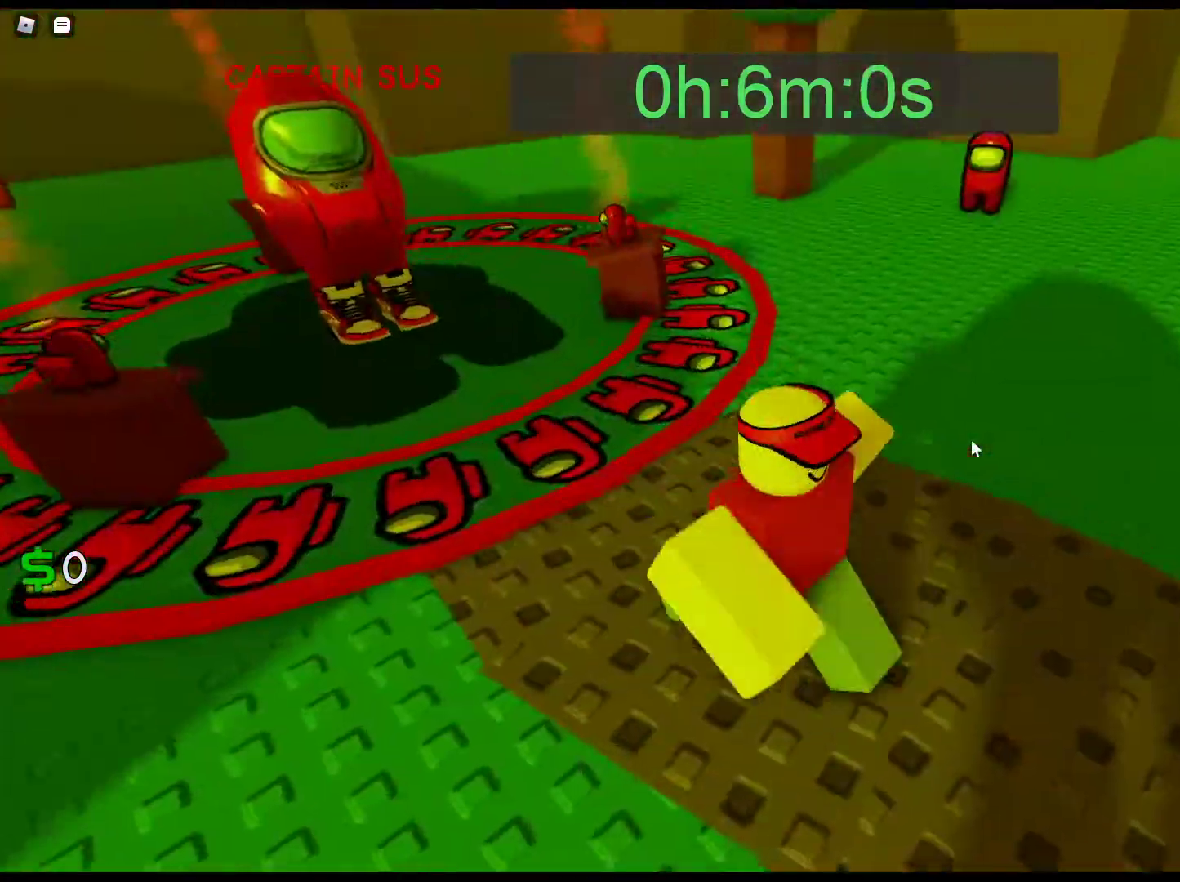
{"keys": ["d"], "mouse": ["right"], "events": [[200, "w", "down"], [250, "a", "down"], [250, "d", "up"], [433, "d", "down"], [433, "w", "up"], [483, "a", "up"]]}
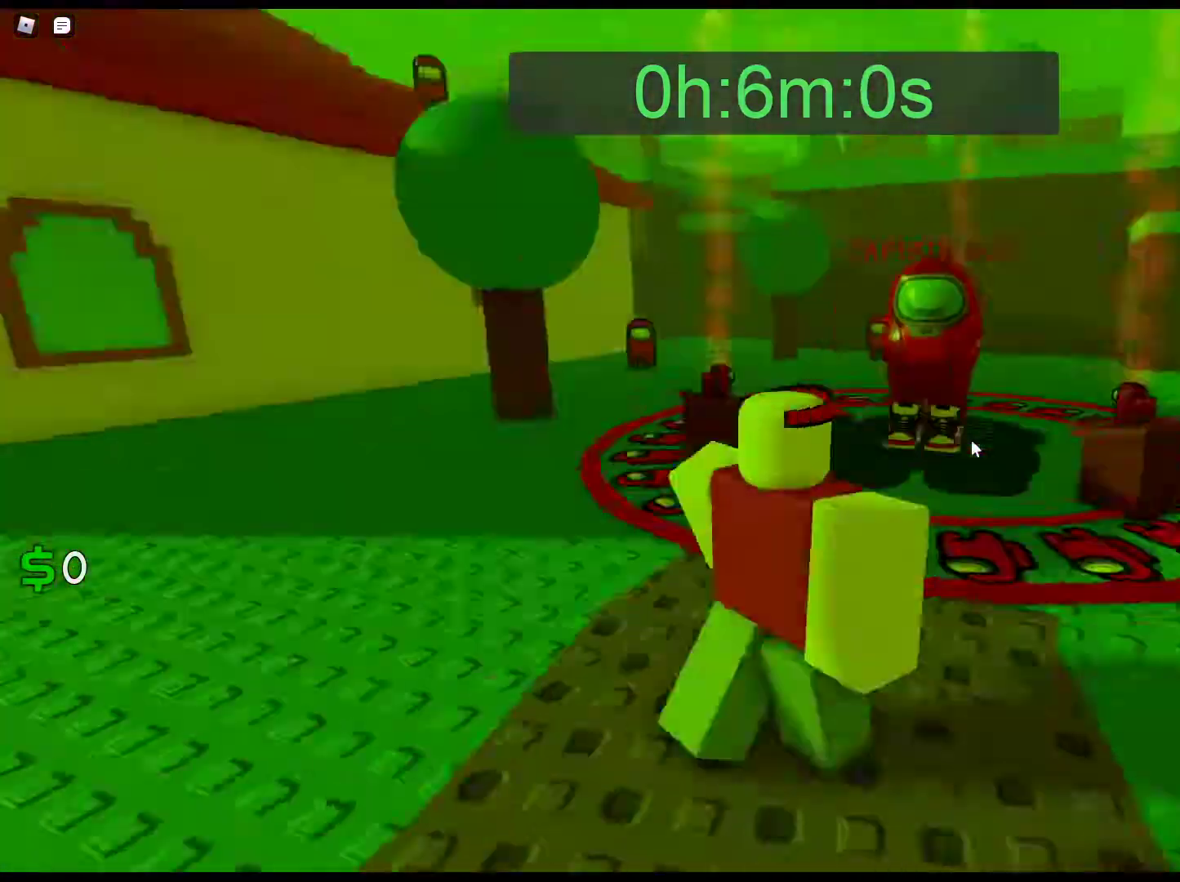
{"keys": ["d", "w"], "mouse": ["right"], "events": [[167, "a", "down"], [217, "d", "up"], [450, "w", "down"], [500, "a", "up"], [500, "d", "down"]]}
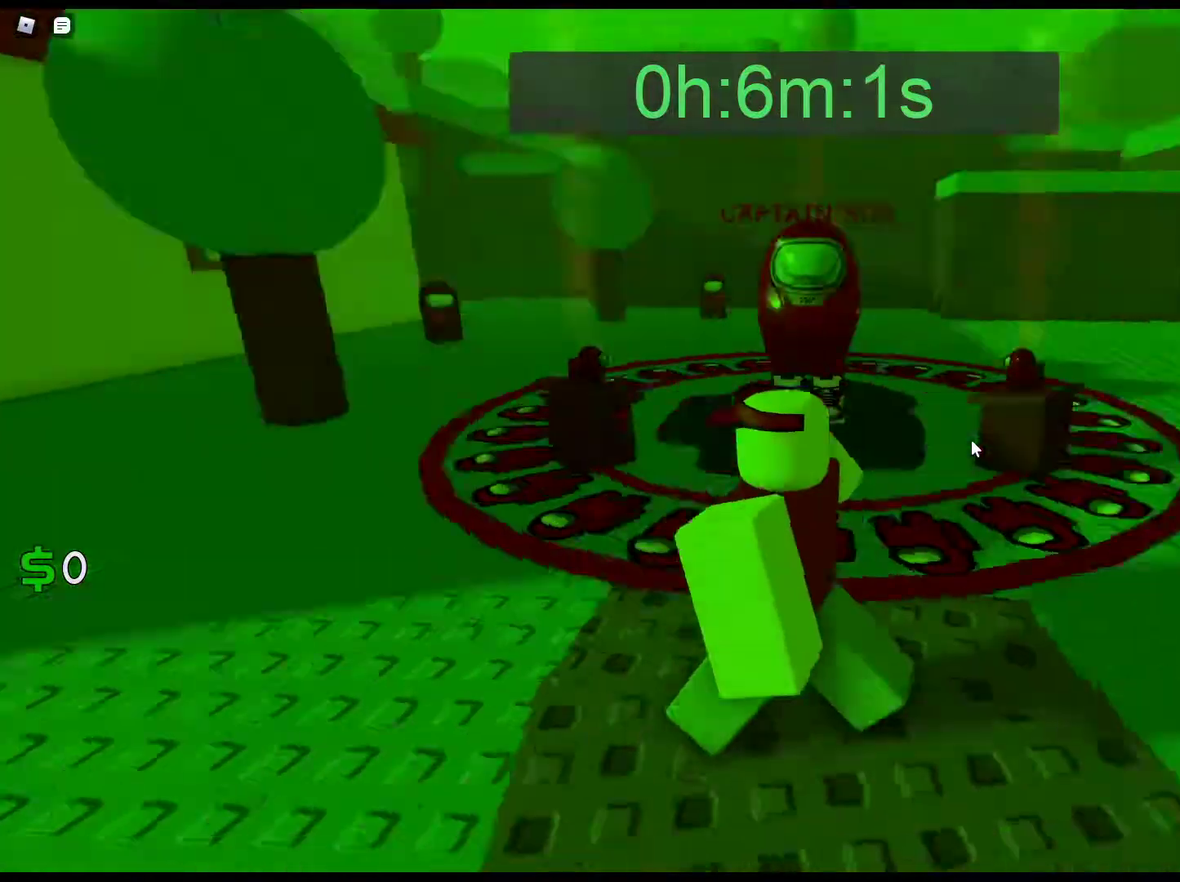
{"keys": ["a", "s"], "mouse": ["right"], "events": [[33, "w", "up"], [233, "a", "down"], [233, "s", "down"], [267, "d", "up"]]}
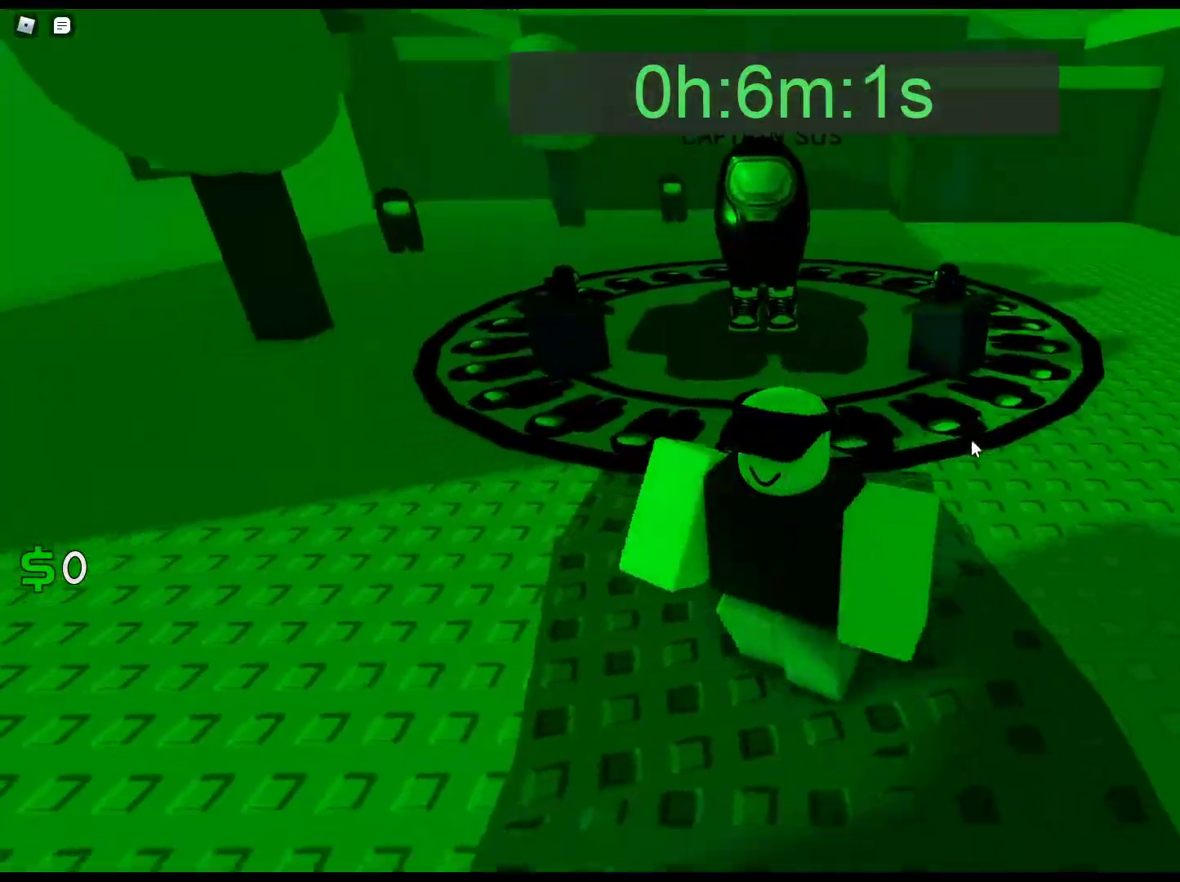
{"keys": ["d"], "mouse": ["right"], "events": [[100, "a", "up"], [333, "s", "up"], [383, "d", "down"]]}
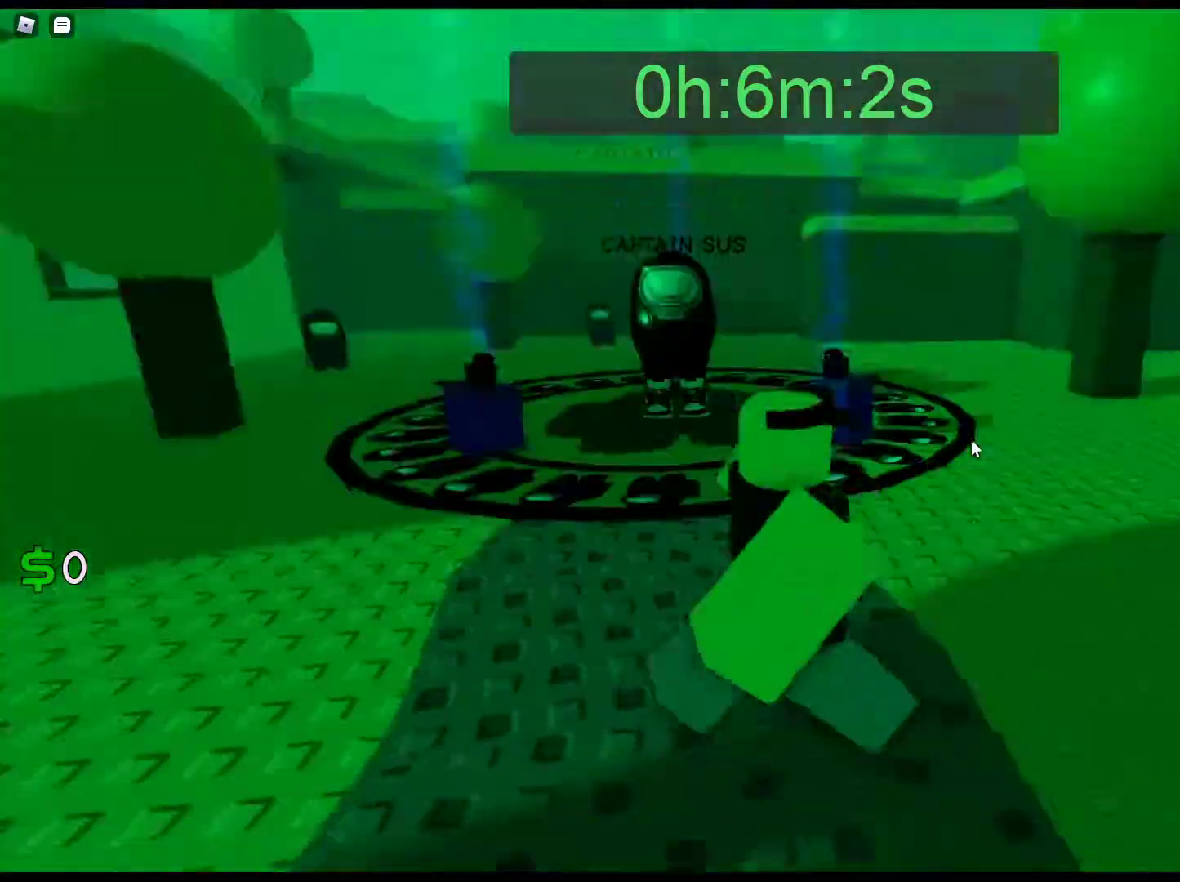
{"keys": ["a"], "mouse": ["right"], "events": [[67, "w", "down"], [117, "d", "up"], [167, "a", "down"], [300, "w", "up"]]}
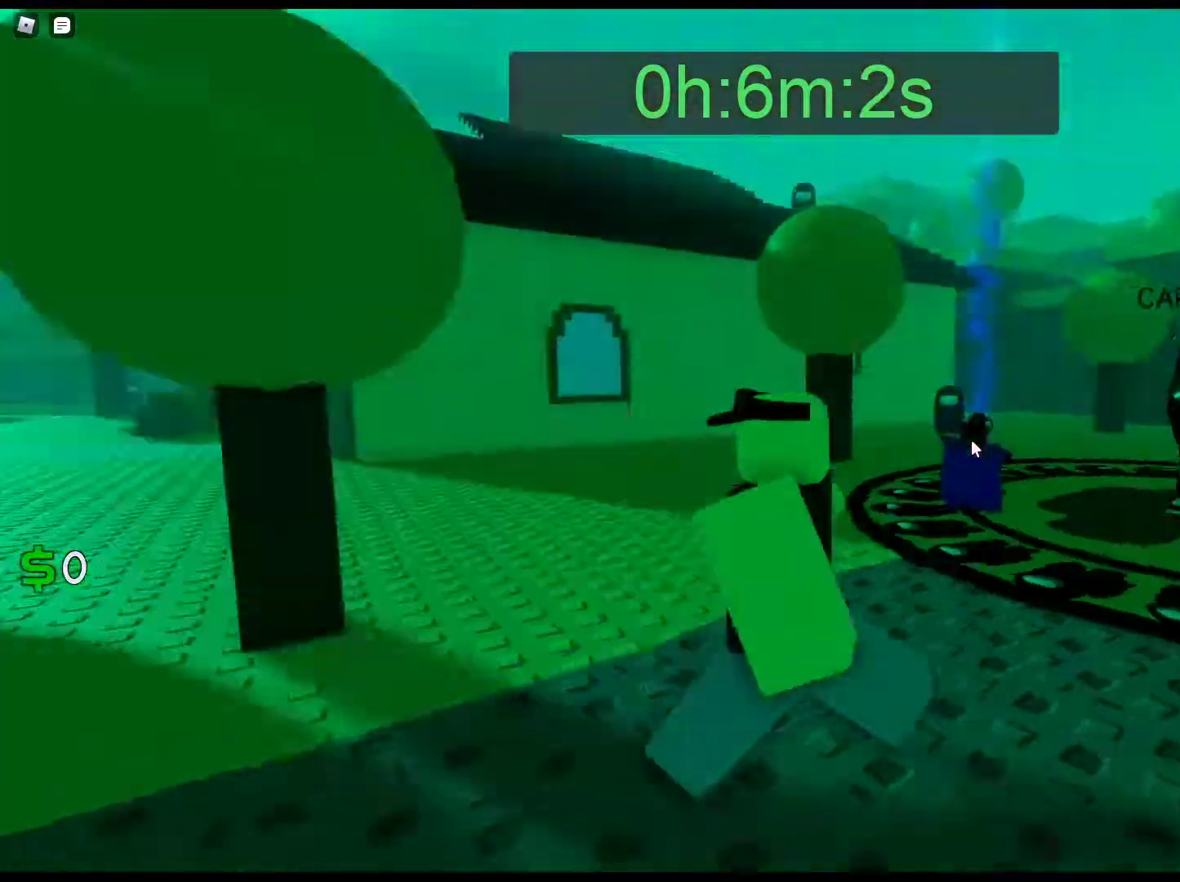
{"keys": ["d"], "mouse": ["right"], "events": [[183, "a", "up"], [183, "w", "down"], [233, "d", "down"], [317, "w", "up"]]}
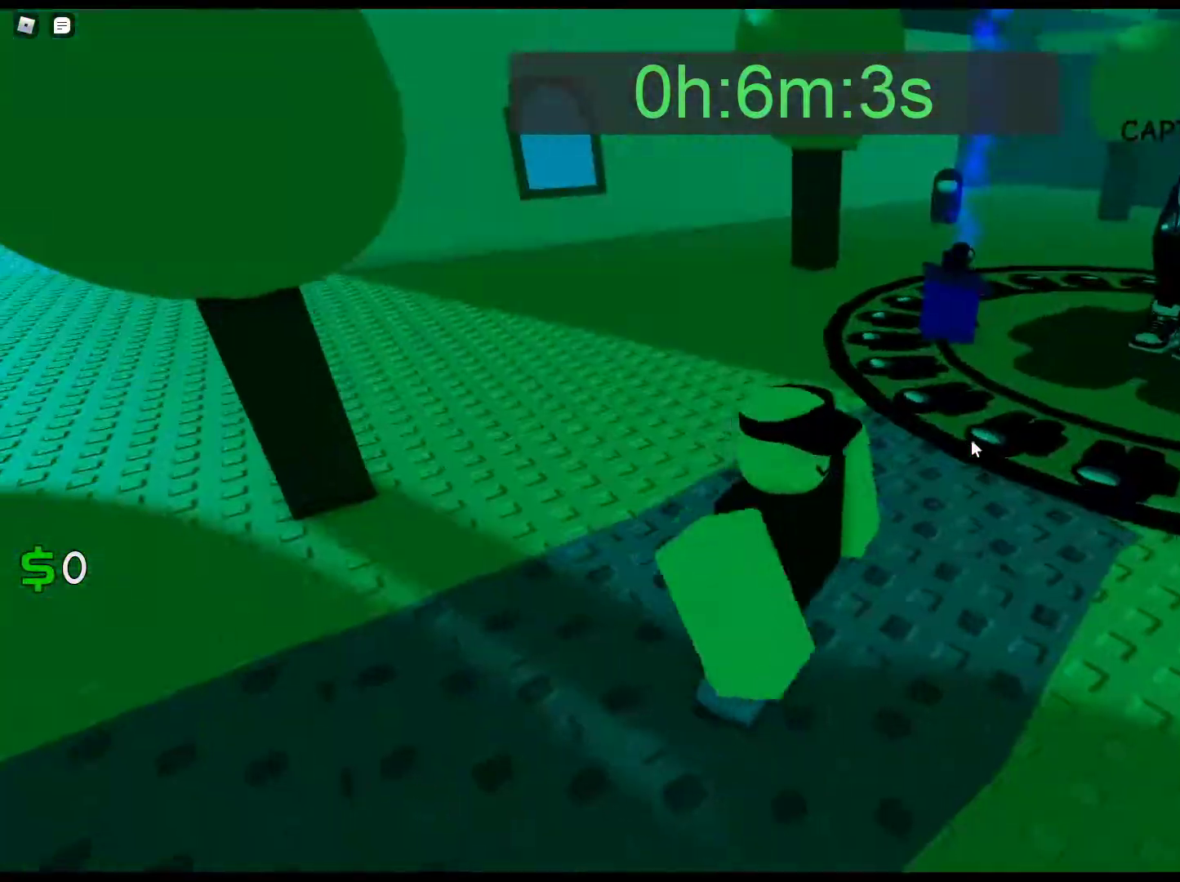
{"keys": ["a"], "mouse": ["right"], "events": [[100, "w", "down"], [150, "a", "down"], [150, "d", "up"], [283, "w", "up"]]}
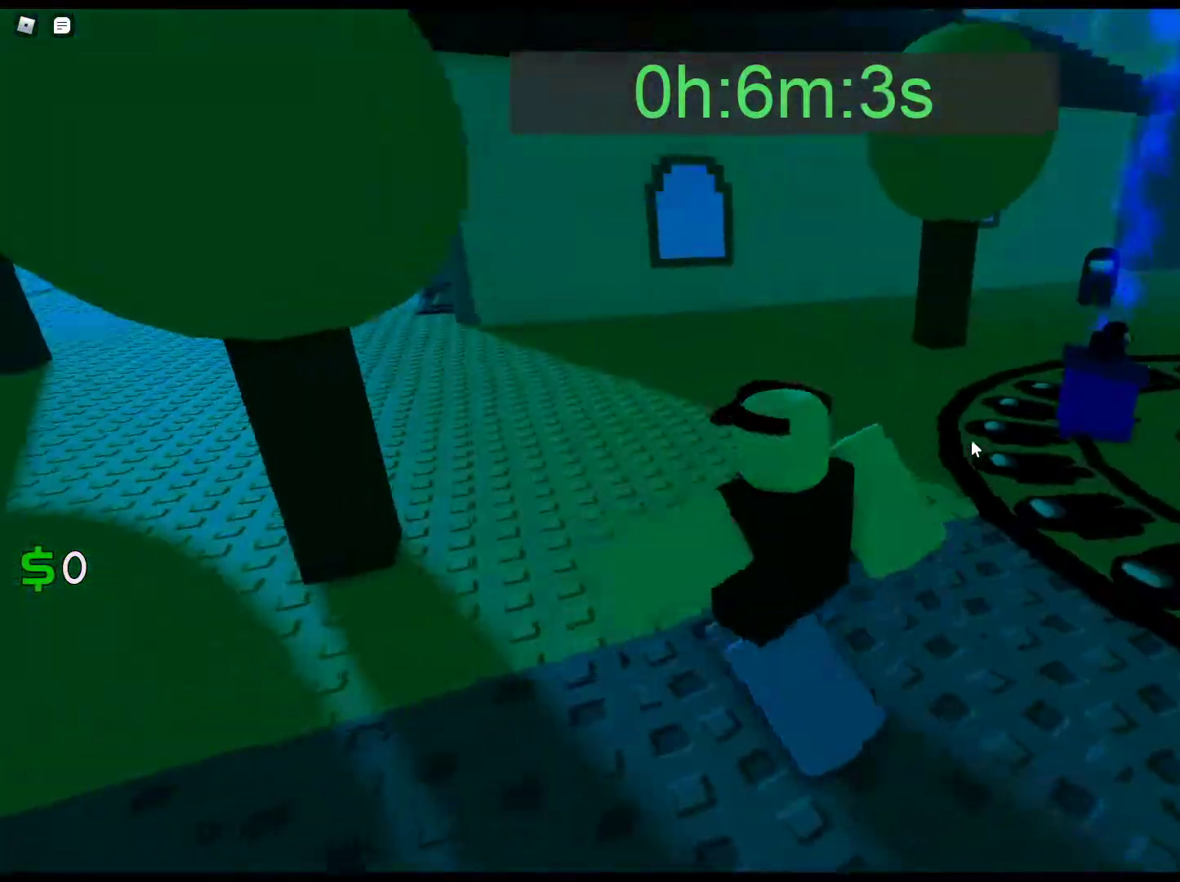
{"keys": ["a", "w"], "mouse": ["right"], "events": [[67, "d", "down"], [167, "a", "up"], [267, "w", "down"], [450, "a", "down"], [450, "d", "up"]]}
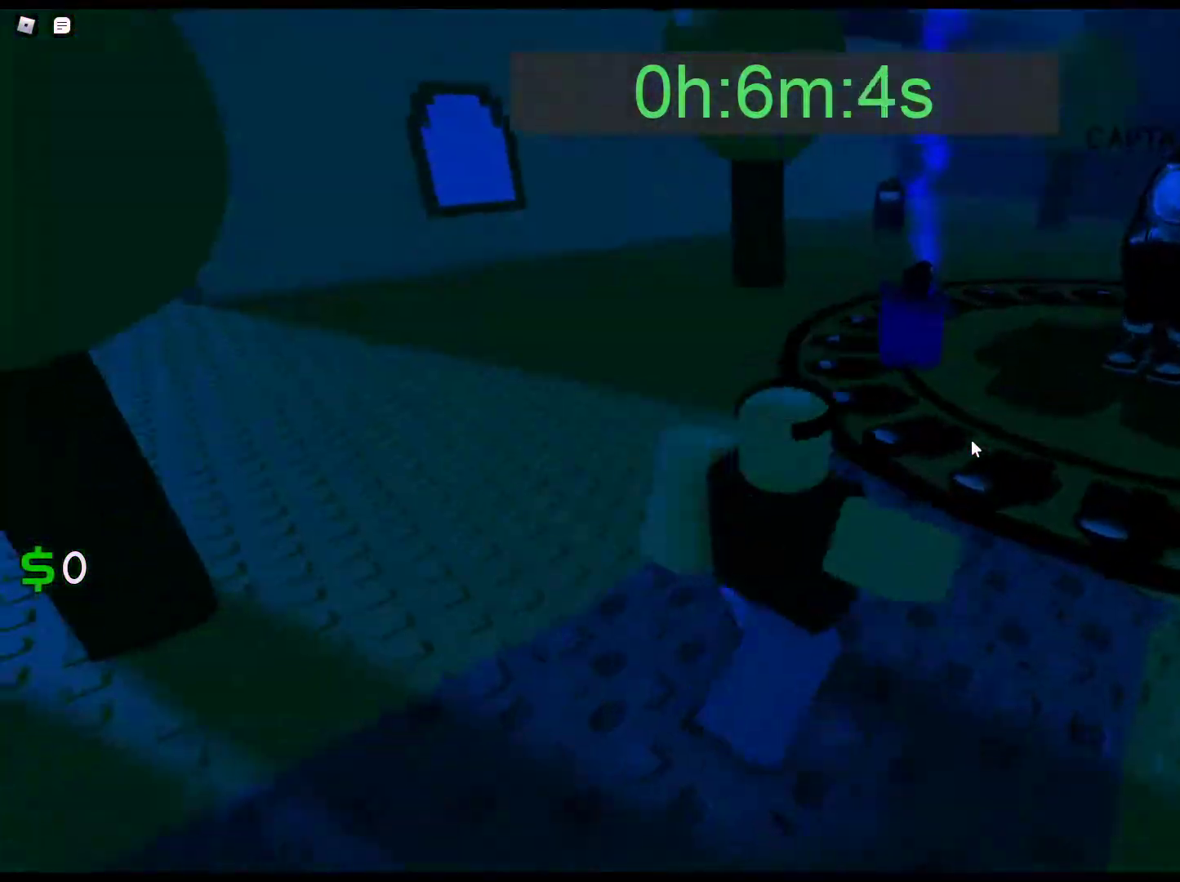
{"keys": ["d"], "mouse": ["right"], "events": [[267, "d", "down"], [267, "w", "up"], [317, "a", "up"]]}
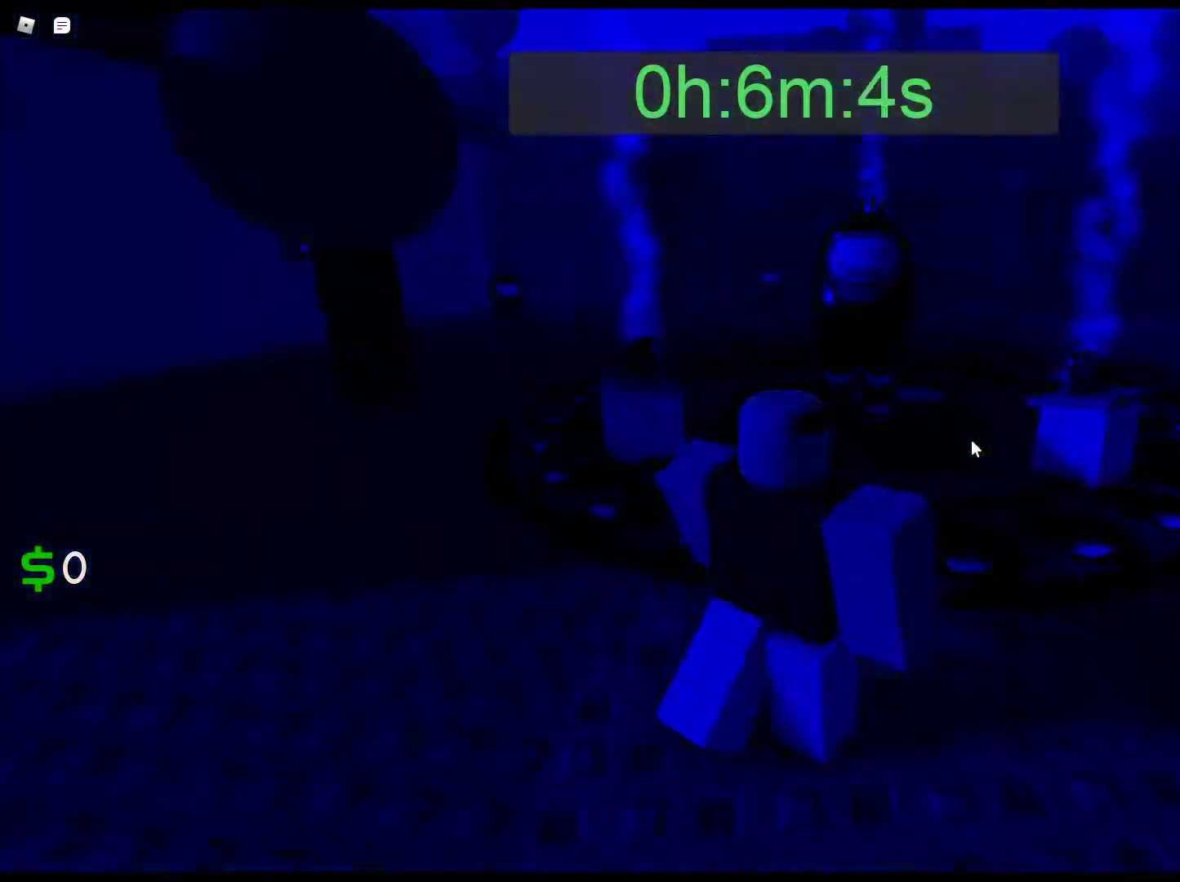
{"keys": ["a"], "mouse": ["right"], "events": [[250, "s", "down"], [283, "a", "down"], [283, "d", "up"], [333, "s", "up"]]}
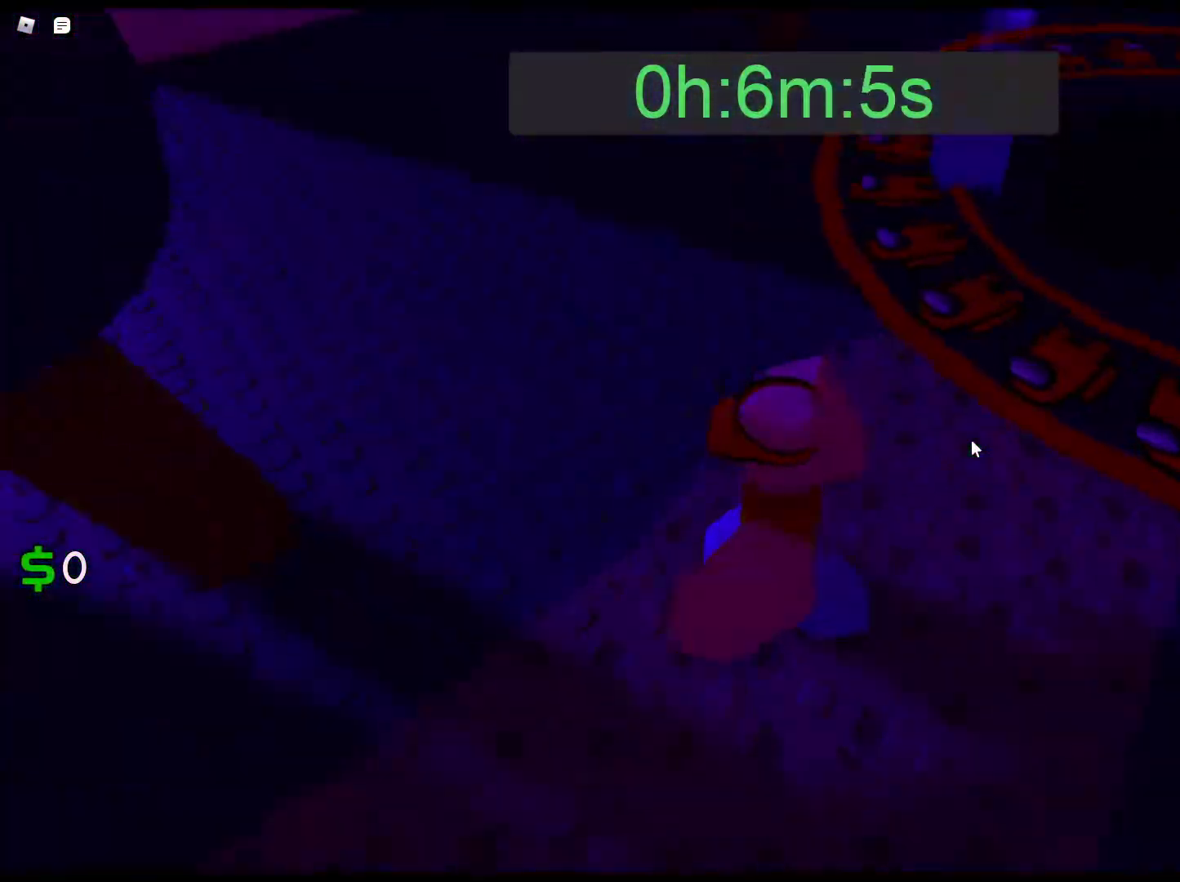
{"keys": ["d"], "mouse": ["right"], "events": [[17, "w", "down"], [117, "a", "up"], [267, "d", "down"], [300, "w", "up"]]}
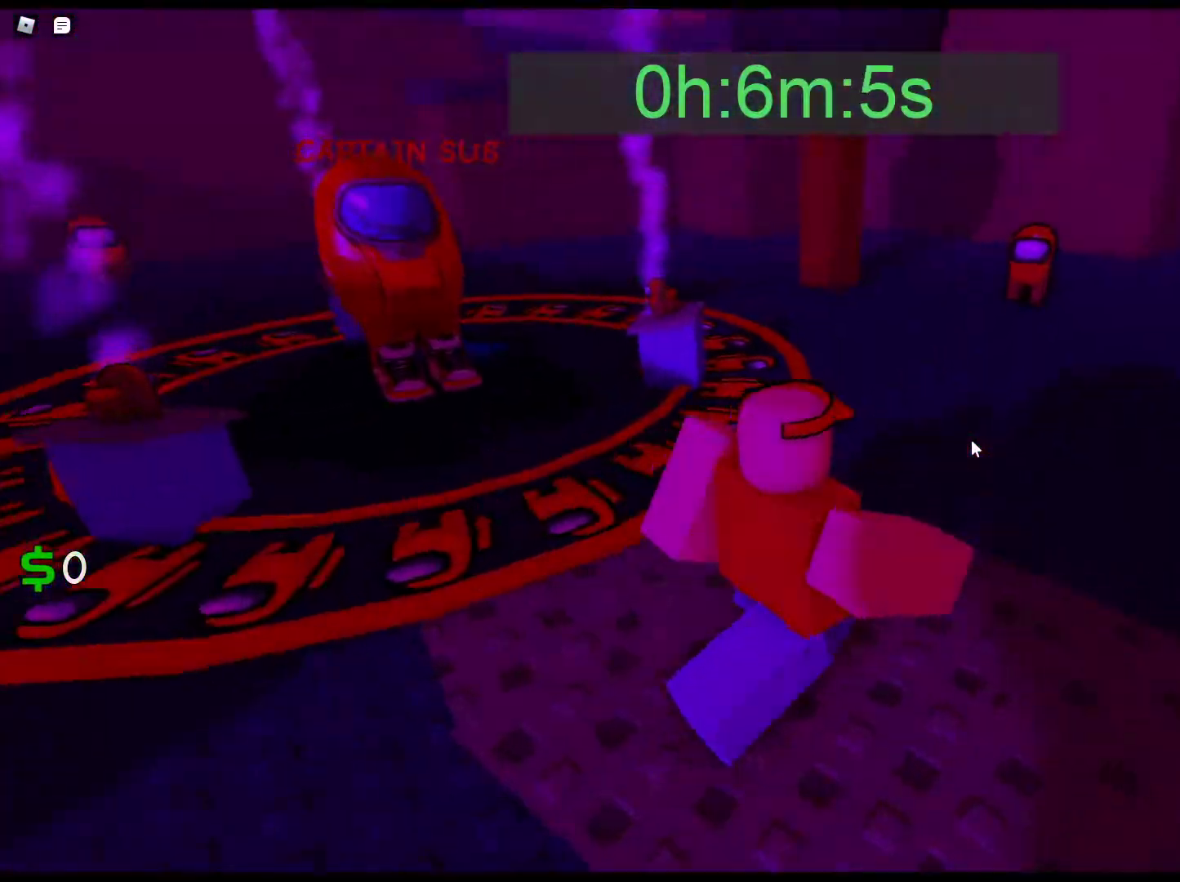
{"keys": ["a", "w"], "mouse": ["right"], "events": [[233, "w", "down"], [317, "a", "down"], [317, "d", "up"]]}
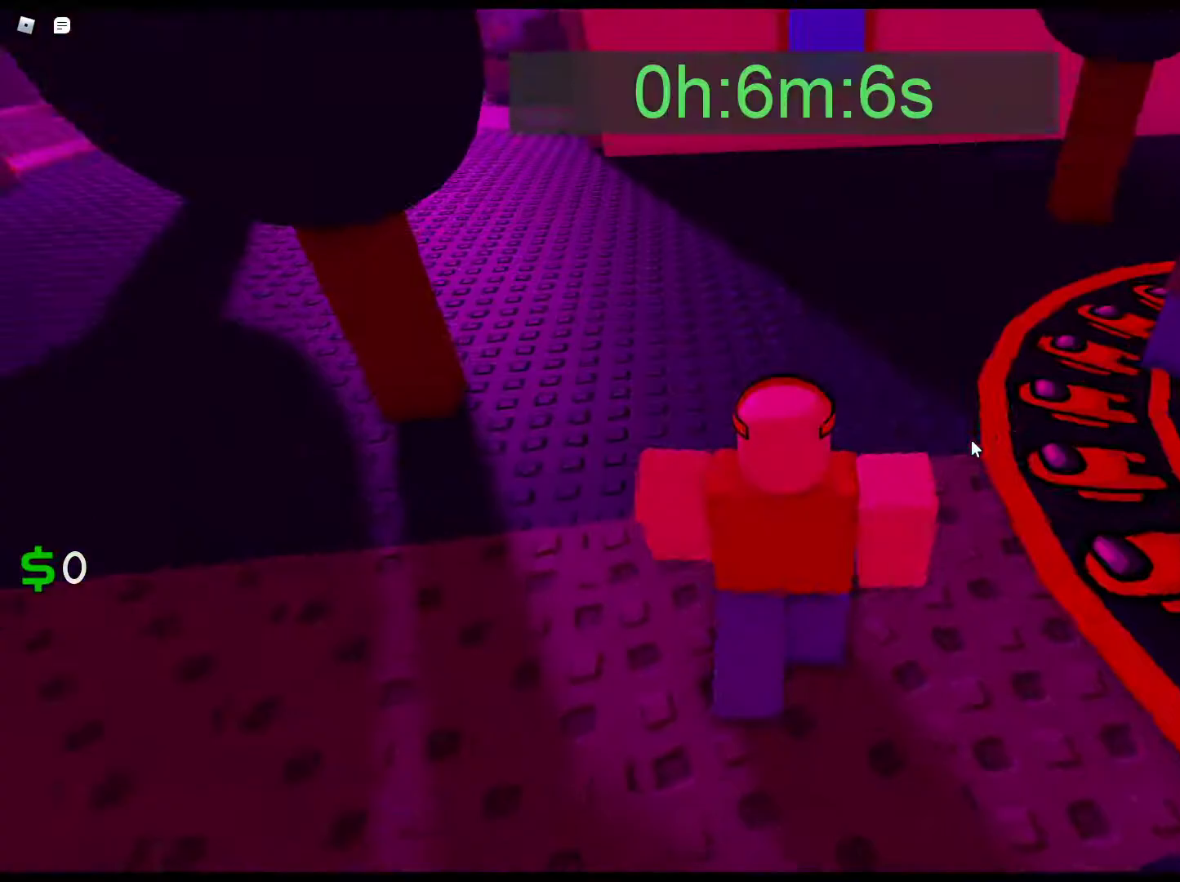
{"keys": ["d"], "mouse": ["right"], "events": [[250, "d", "down"], [333, "a", "up"], [333, "w", "up"]]}
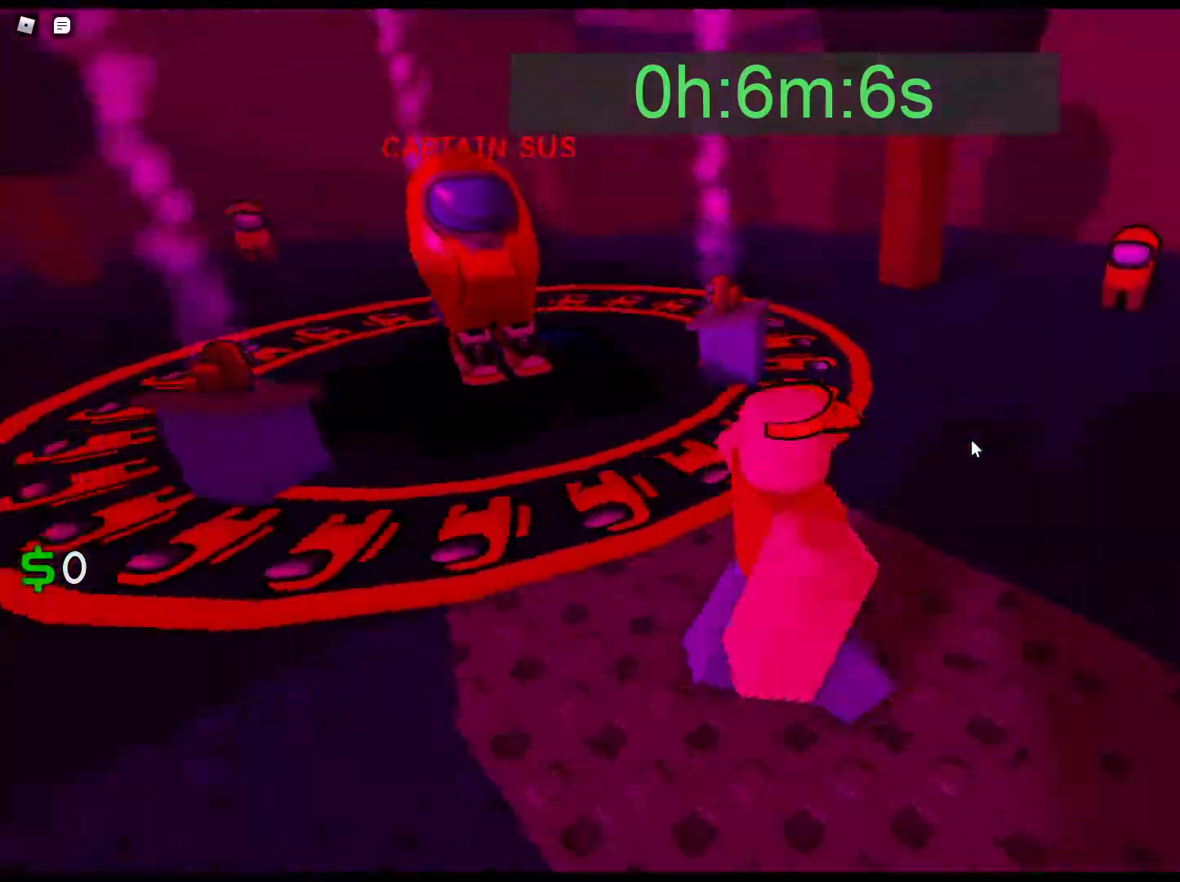
{"keys": ["a", "w"], "mouse": ["right"], "events": [[267, "a", "down"], [267, "w", "down"], [300, "d", "up"]]}
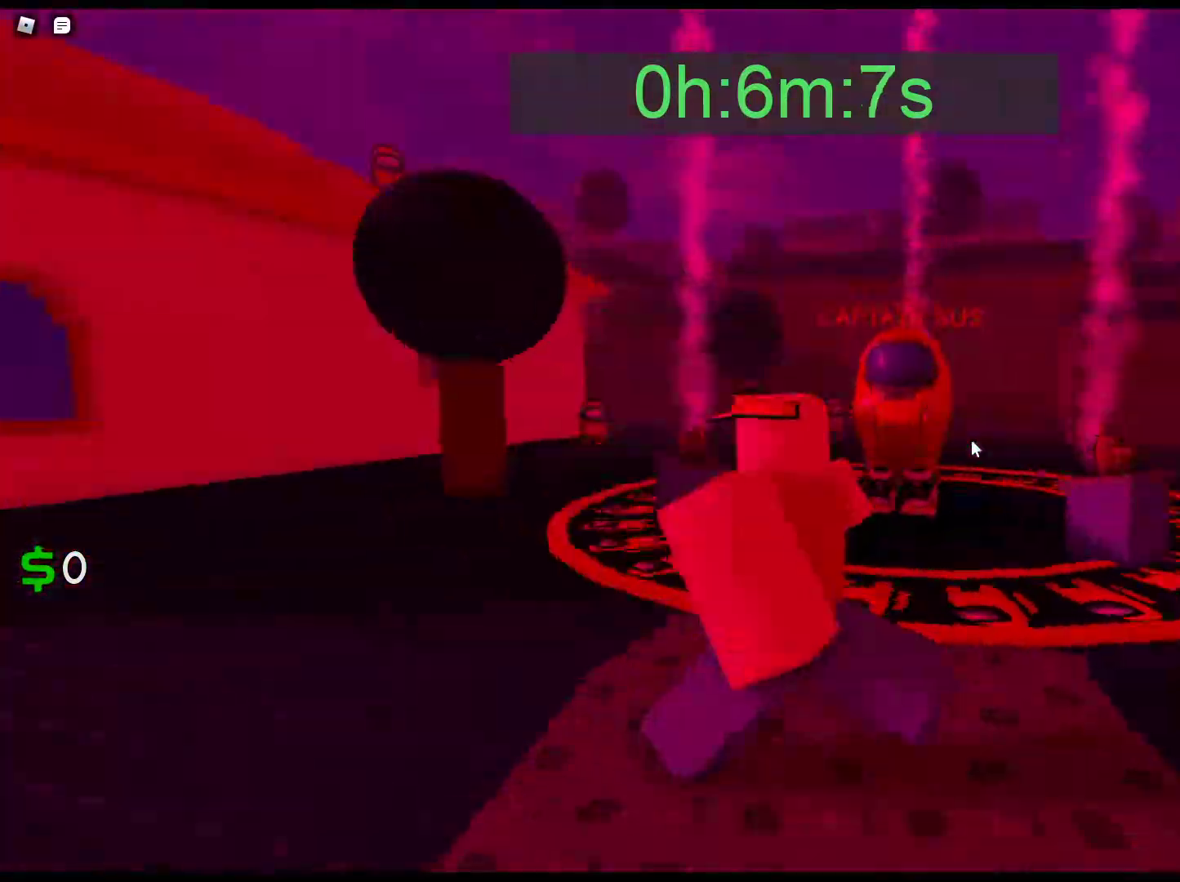
{"keys": ["d"], "mouse": ["right"], "events": [[33, "w", "up"], [233, "d", "down"], [283, "a", "up"]]}
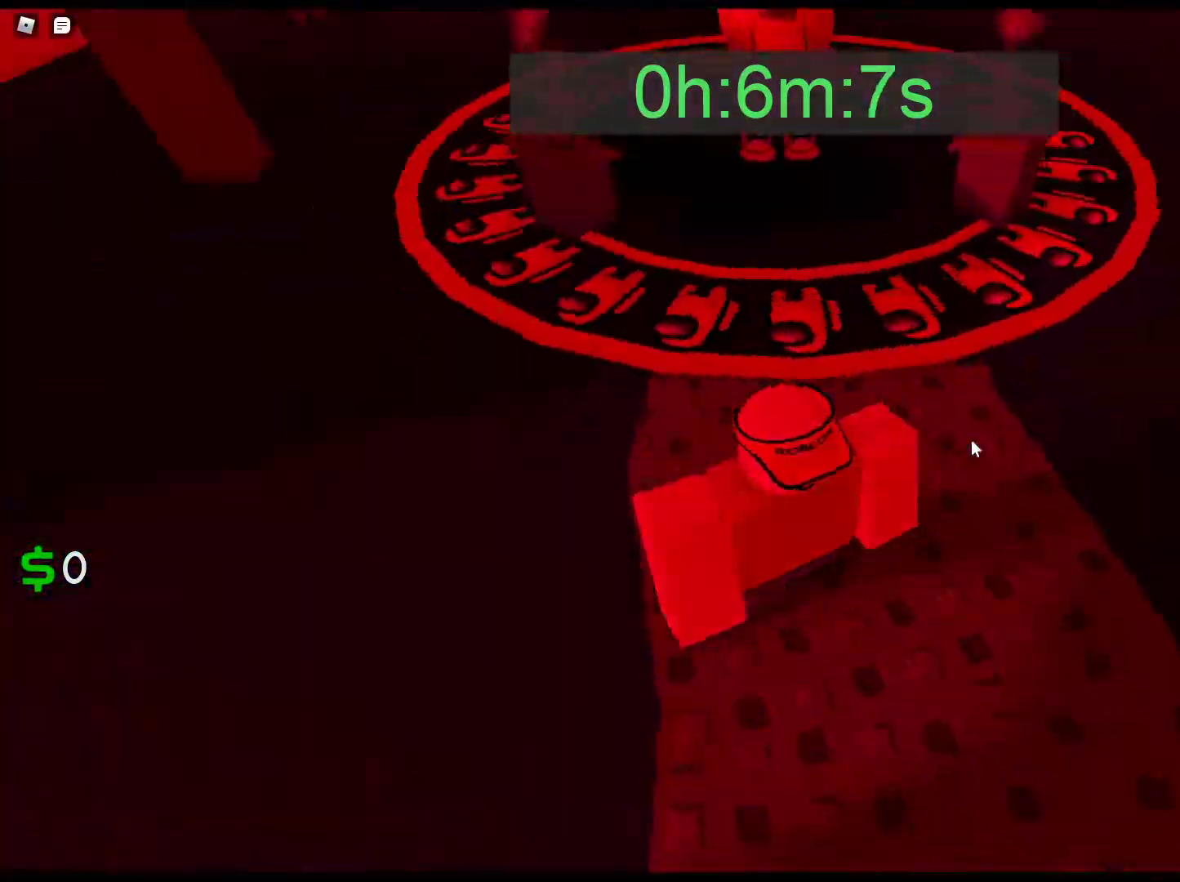
{"keys": ["a"], "mouse": ["right"], "events": [[17, "w", "down"], [150, "a", "down"], [200, "d", "up"], [333, "w", "up"]]}